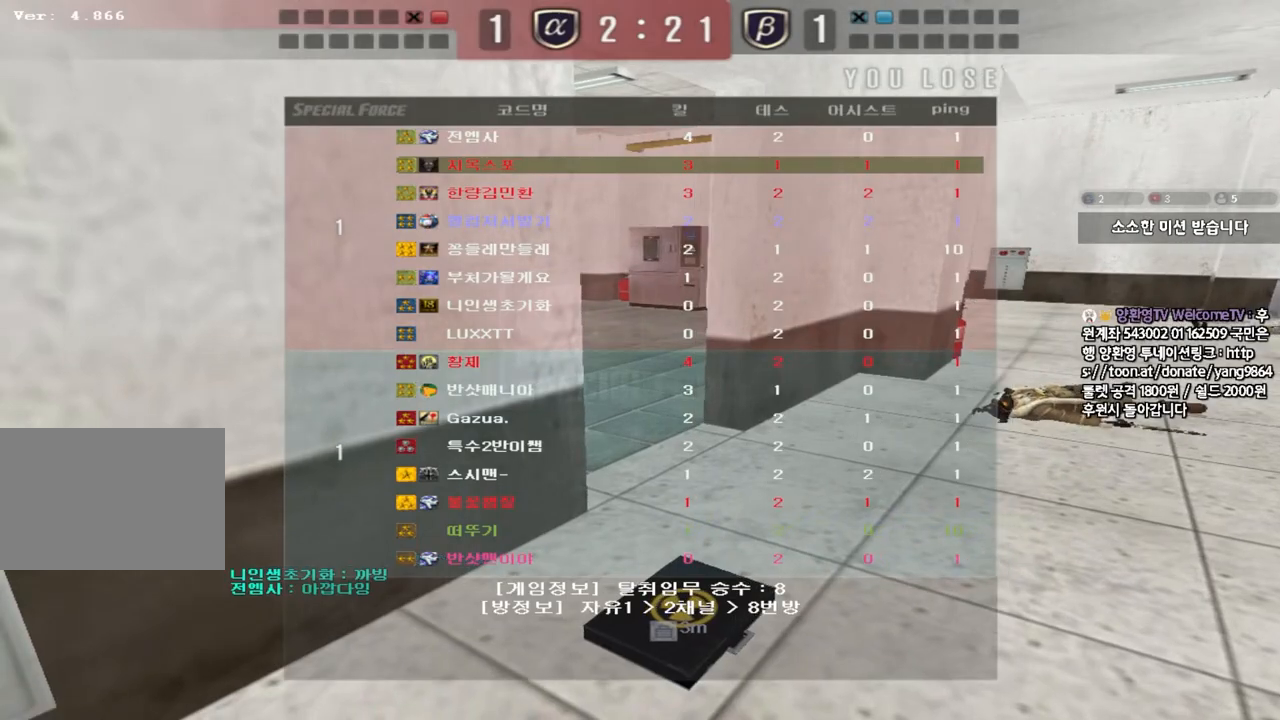
Gameplay with keyboard; each line is a JSON object with the keys held at the frame after it. "events" lists presses ("down") and releases ("up") of "a", "ctrl", "d", "e", "f", "q", "r", "s", "shift", "space", "tab" and "w" between this image and that frame as [ms after this image, input, new state], when the widget could be followed in between. No other keys are recorded. Mouse input is not recorded.
{"keys": ["a", "w"], "events": [[167, "a", "down"], [167, "w", "down"]]}
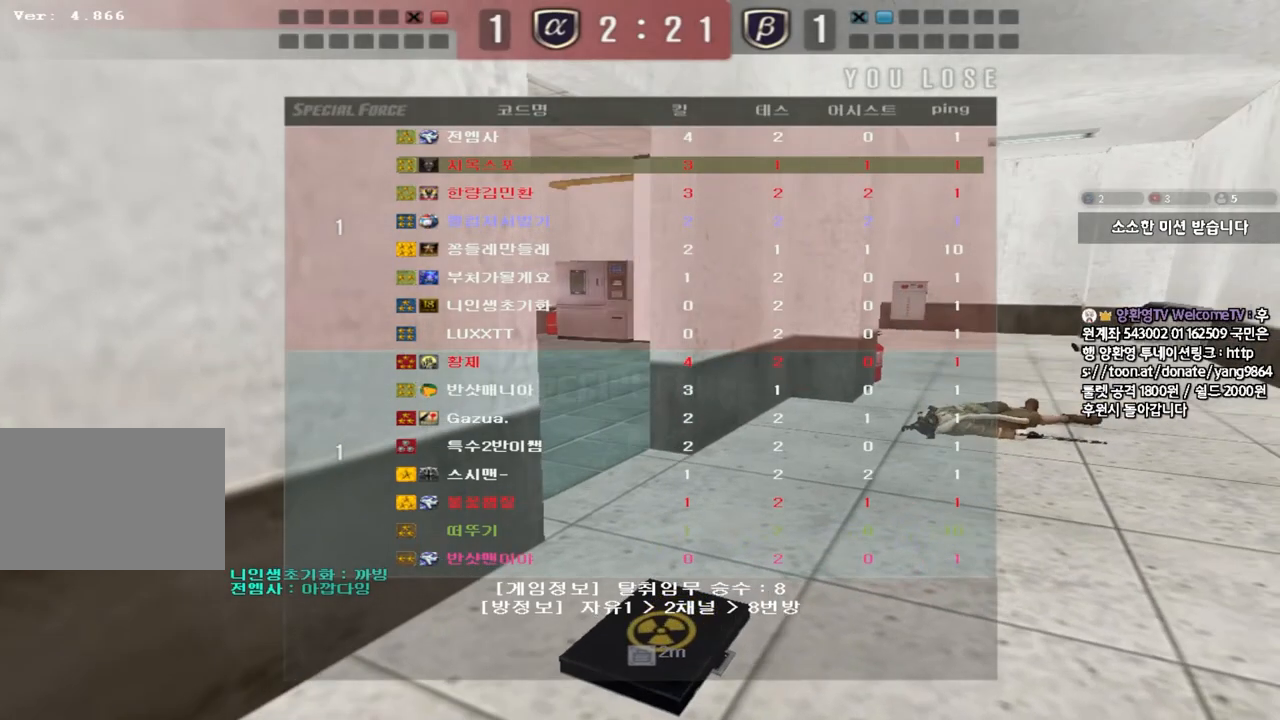
{"keys": ["a", "w"], "events": []}
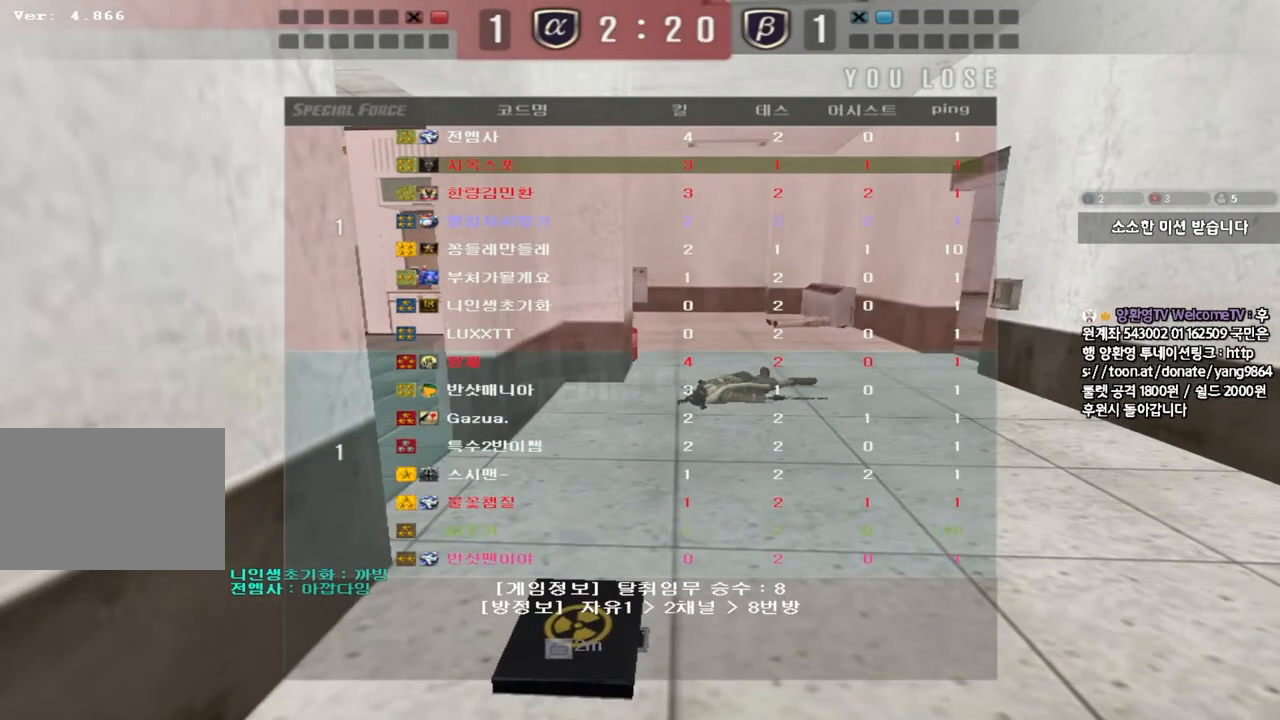
{"keys": ["a", "w"], "events": []}
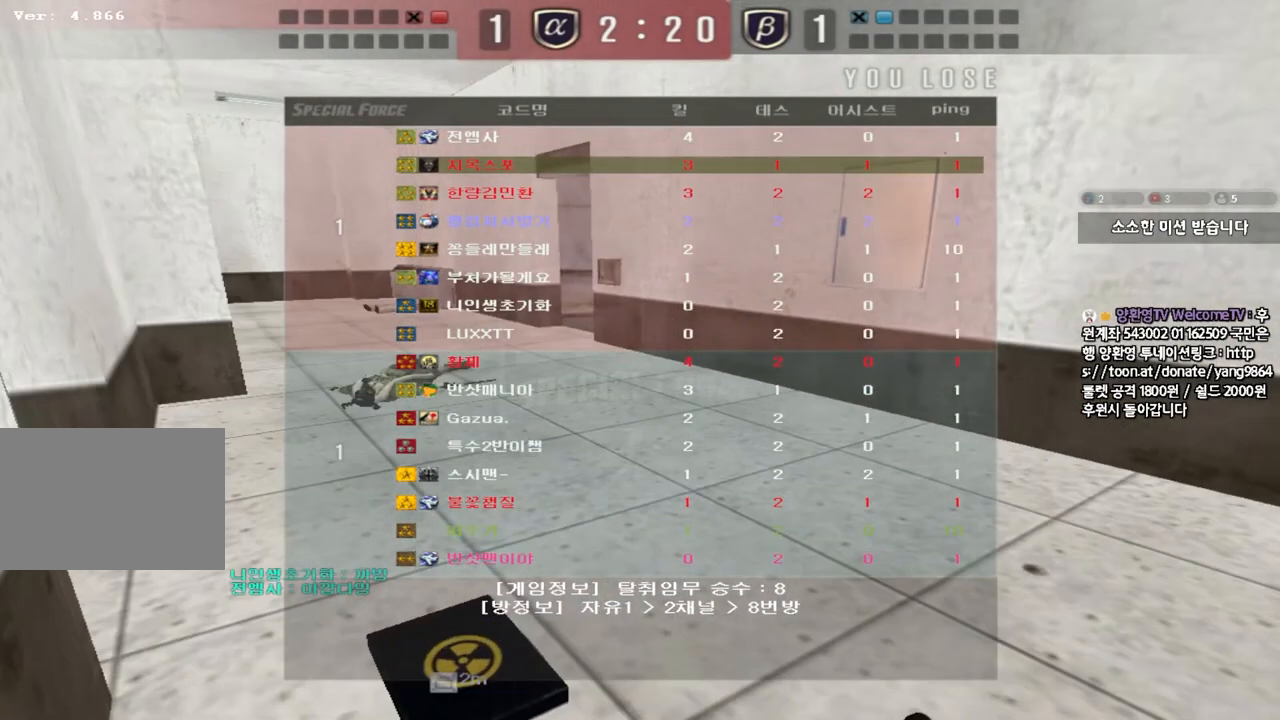
{"keys": ["a", "w"], "events": []}
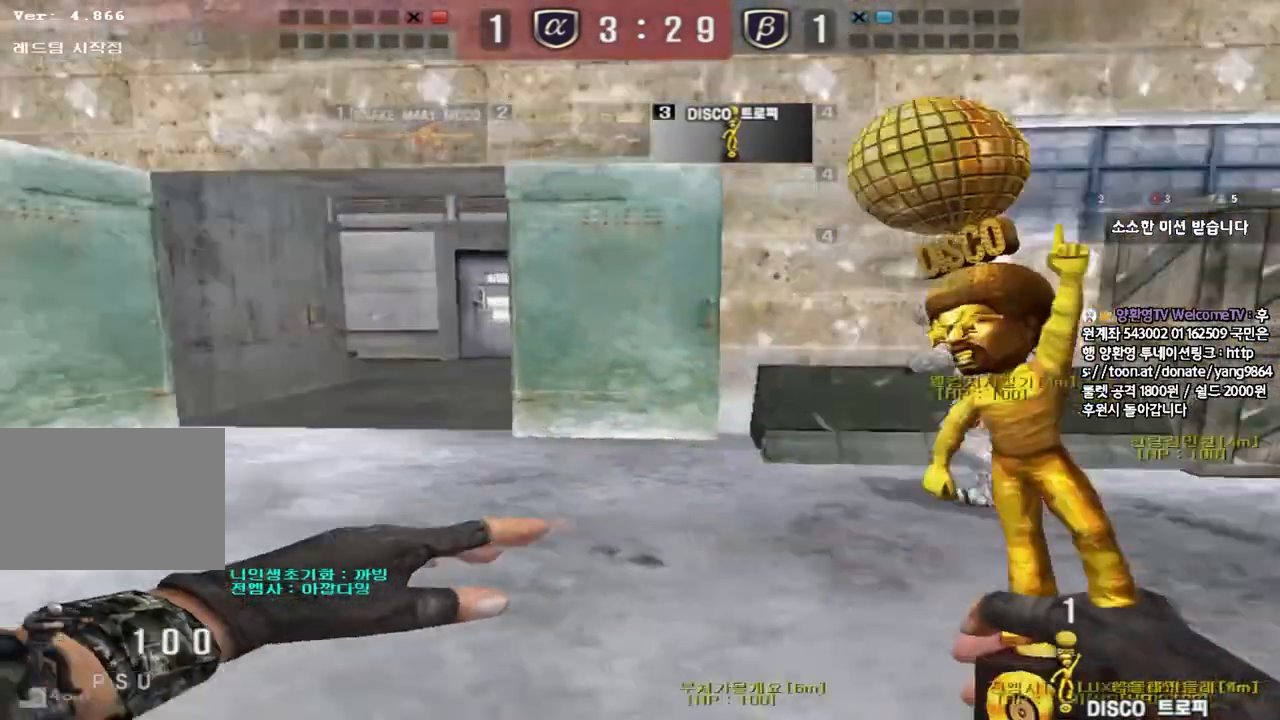
{"keys": ["a", "w"], "events": []}
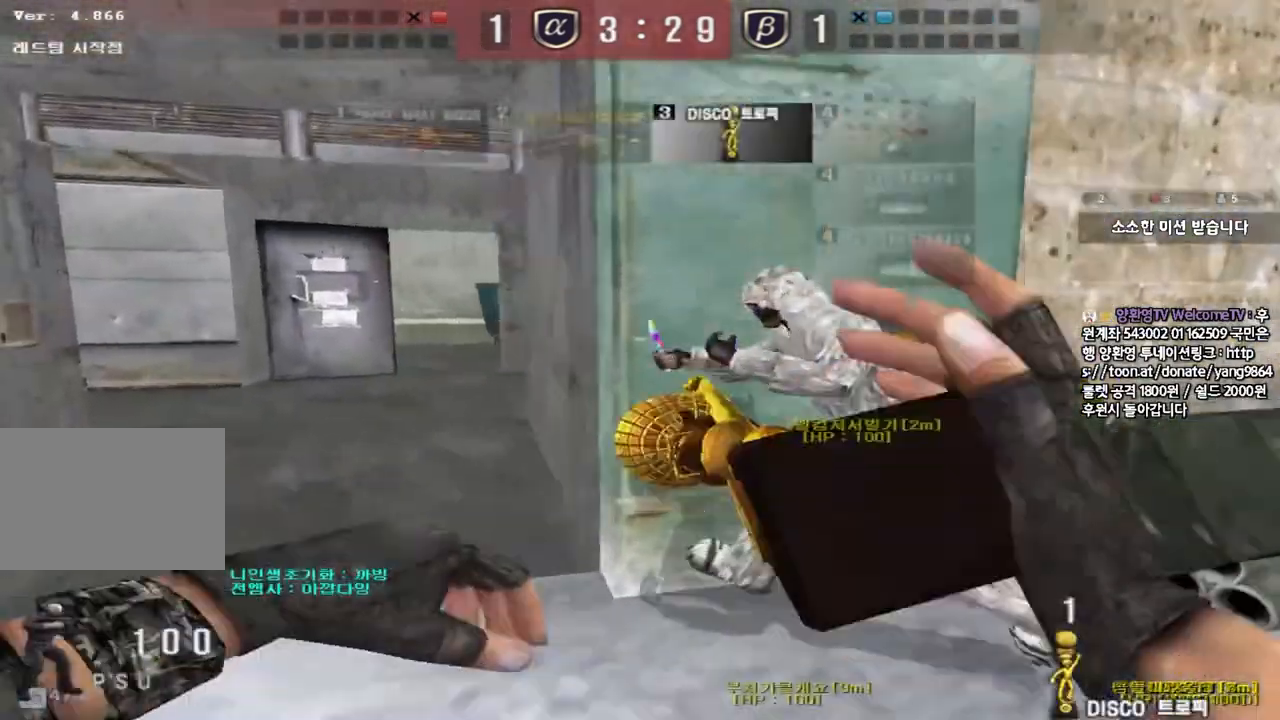
{"keys": ["d", "w"], "events": [[350, "a", "up"], [417, "d", "down"]]}
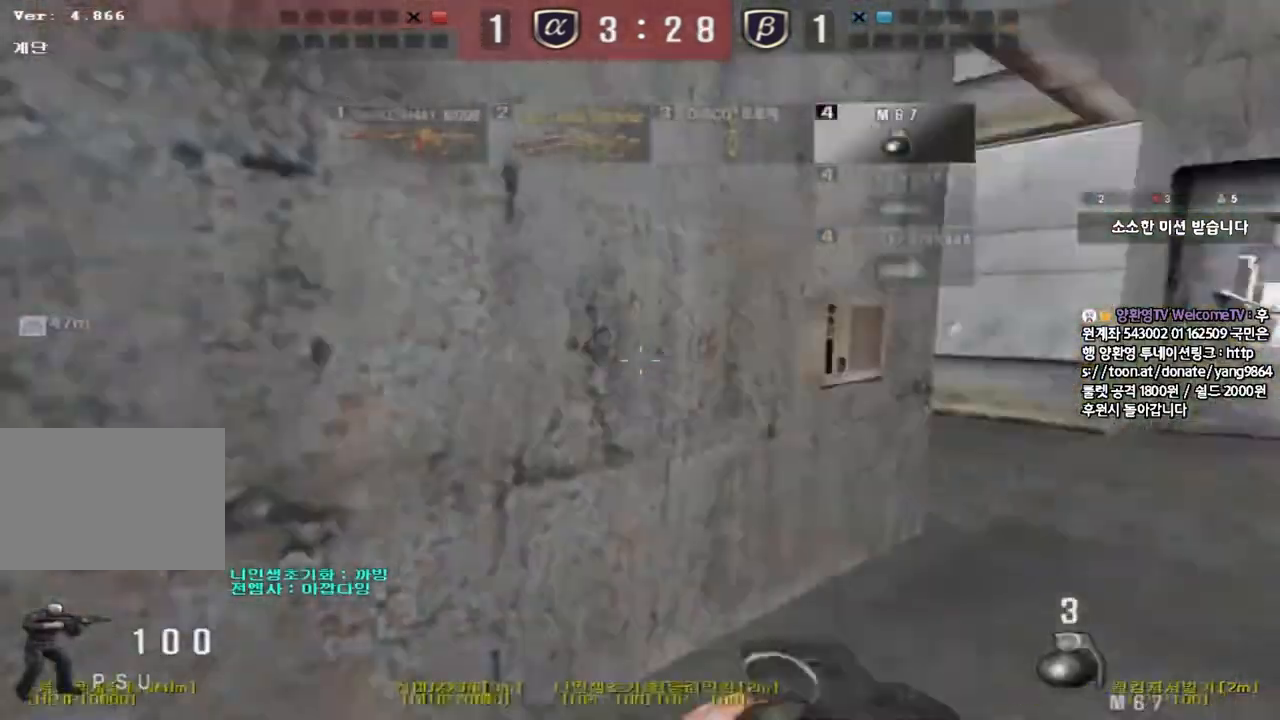
{"keys": ["d", "tab", "w"], "events": [[50, "tab", "down"]]}
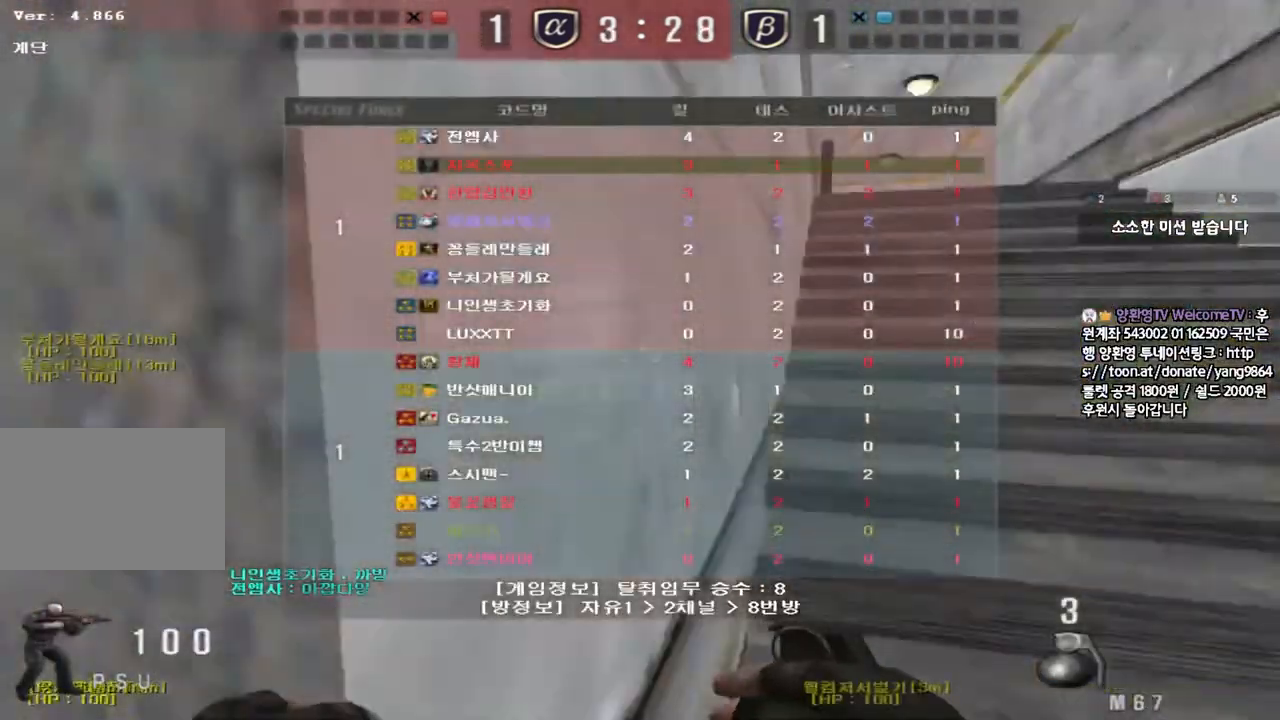
{"keys": ["d", "tab", "w"], "events": []}
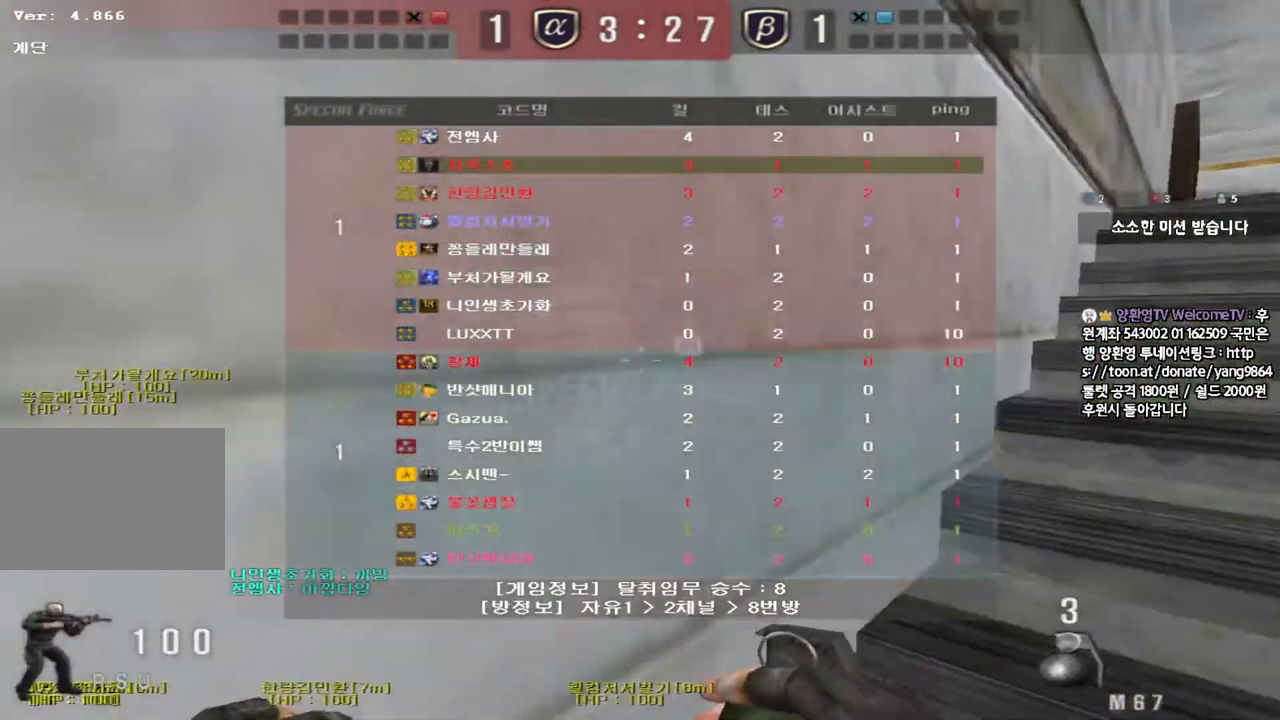
{"keys": ["d", "tab", "w"], "events": []}
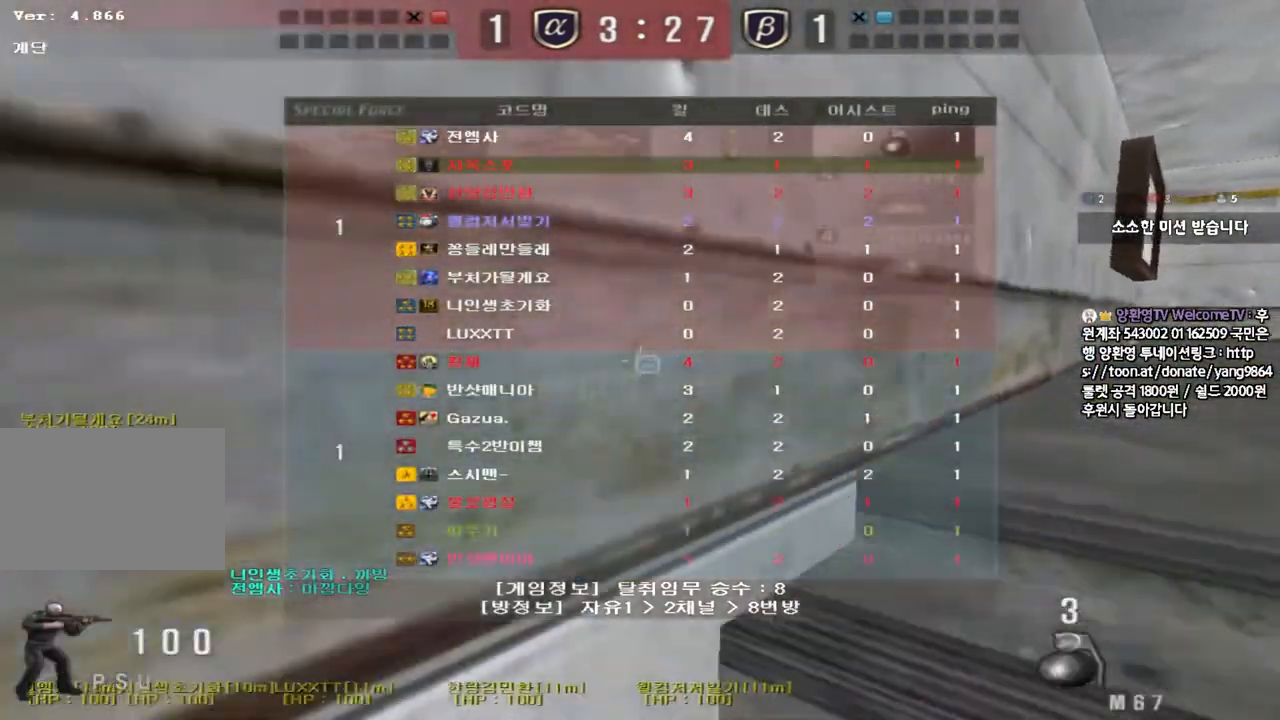
{"keys": ["d", "tab", "w"], "events": []}
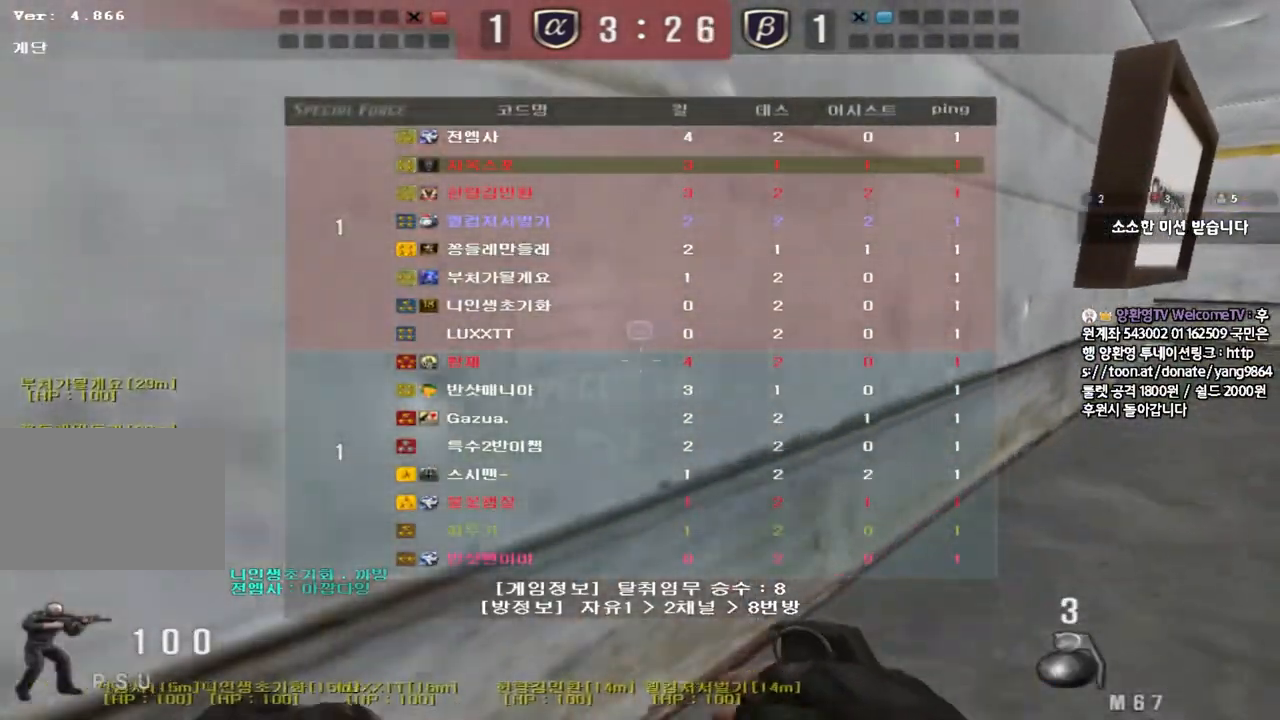
{"keys": ["d", "tab", "w"], "events": []}
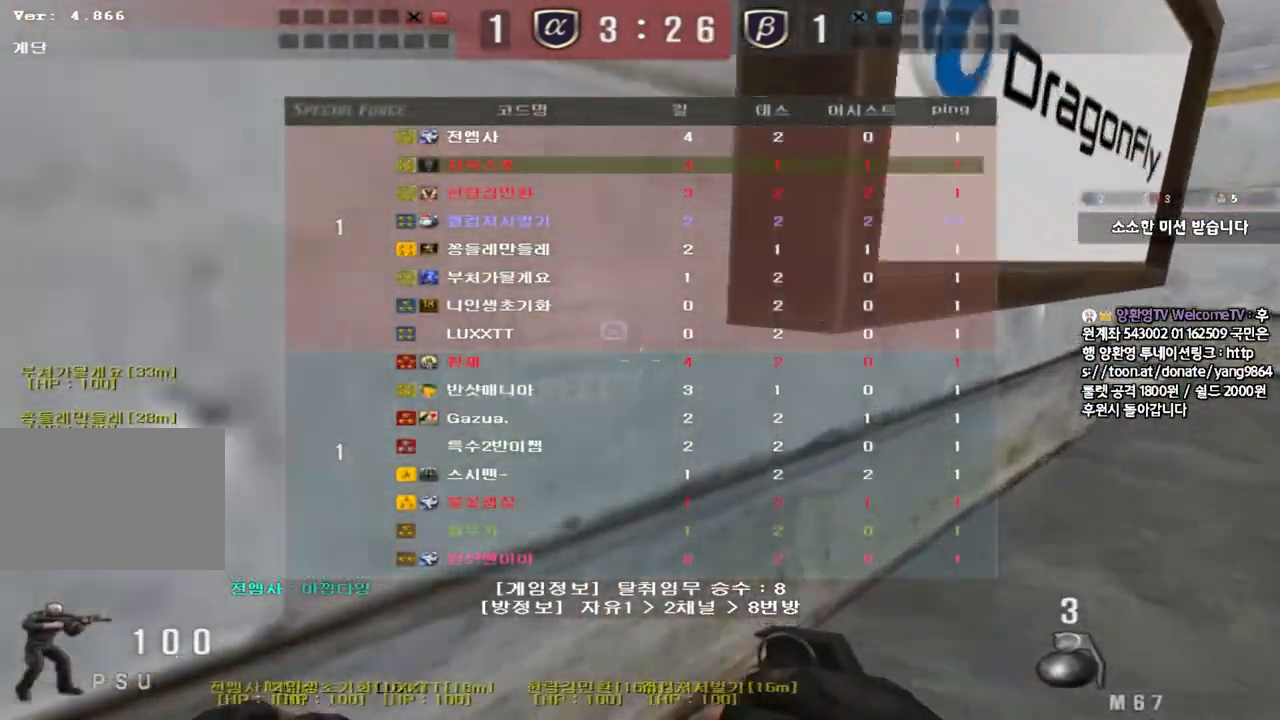
{"keys": ["d", "tab", "w"], "events": []}
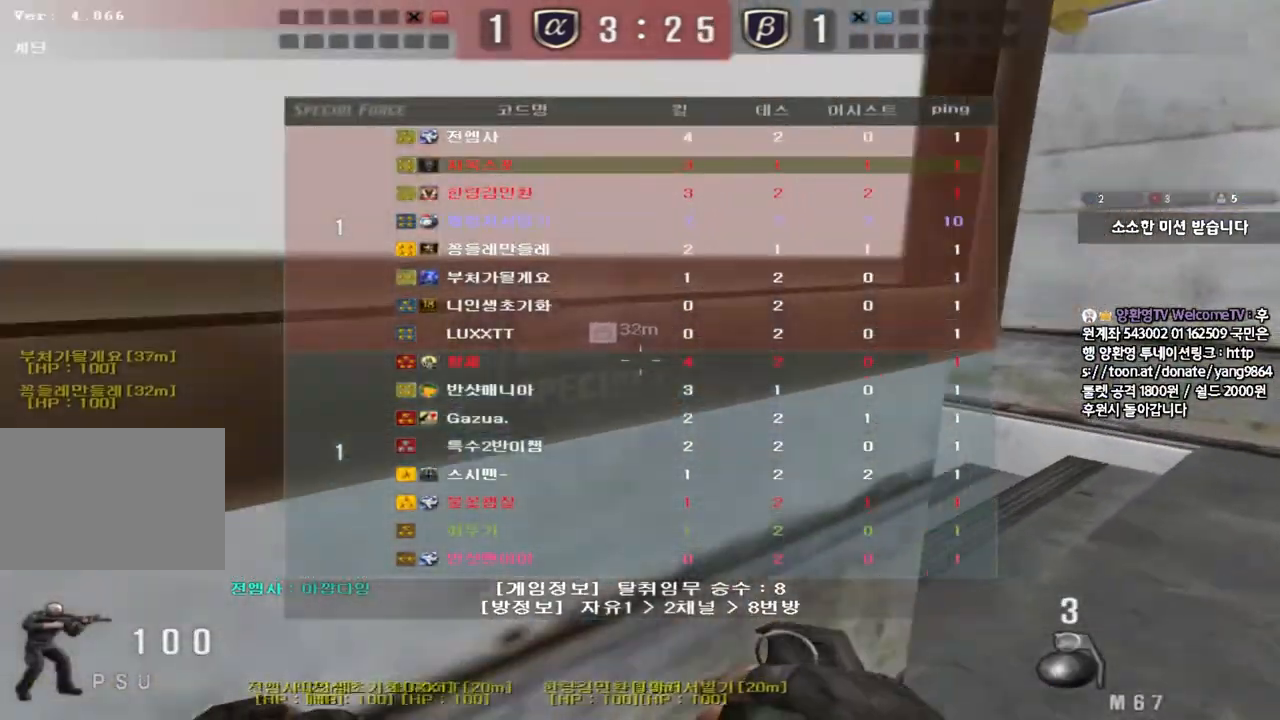
{"keys": ["a", "w"], "events": [[50, "tab", "up"], [100, "d", "up"], [167, "a", "down"]]}
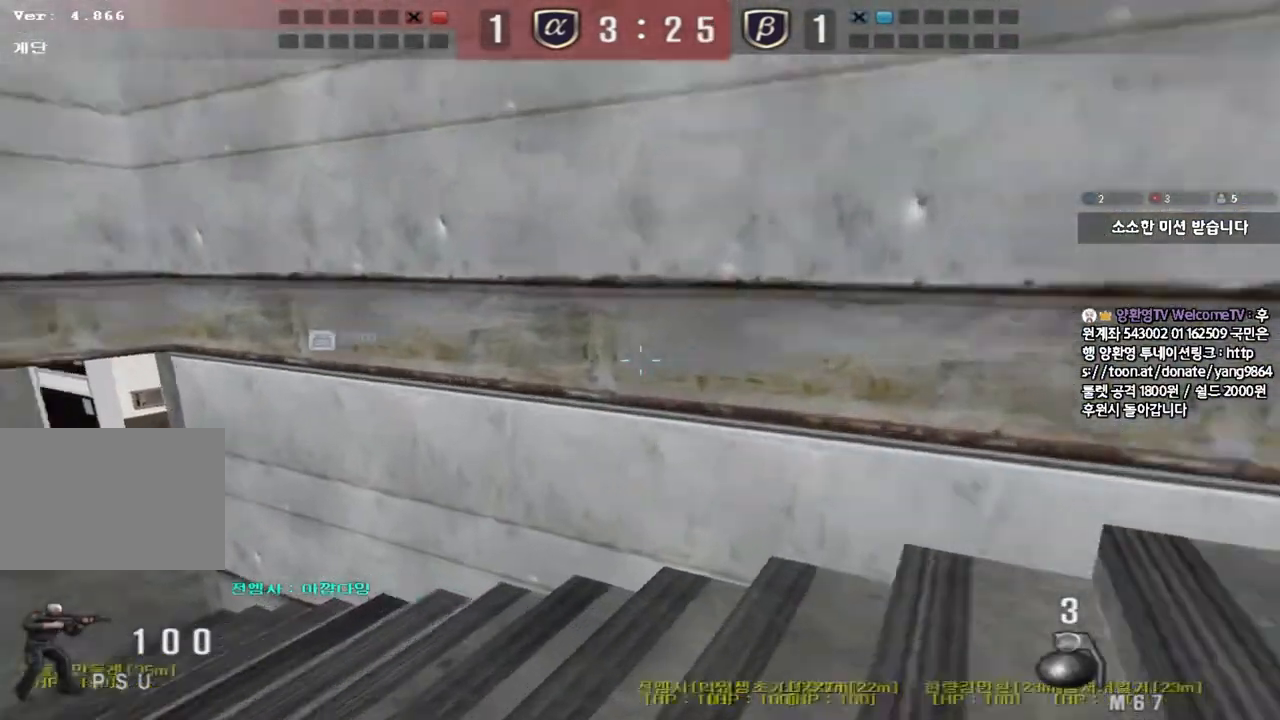
{"keys": ["a", "w"], "events": []}